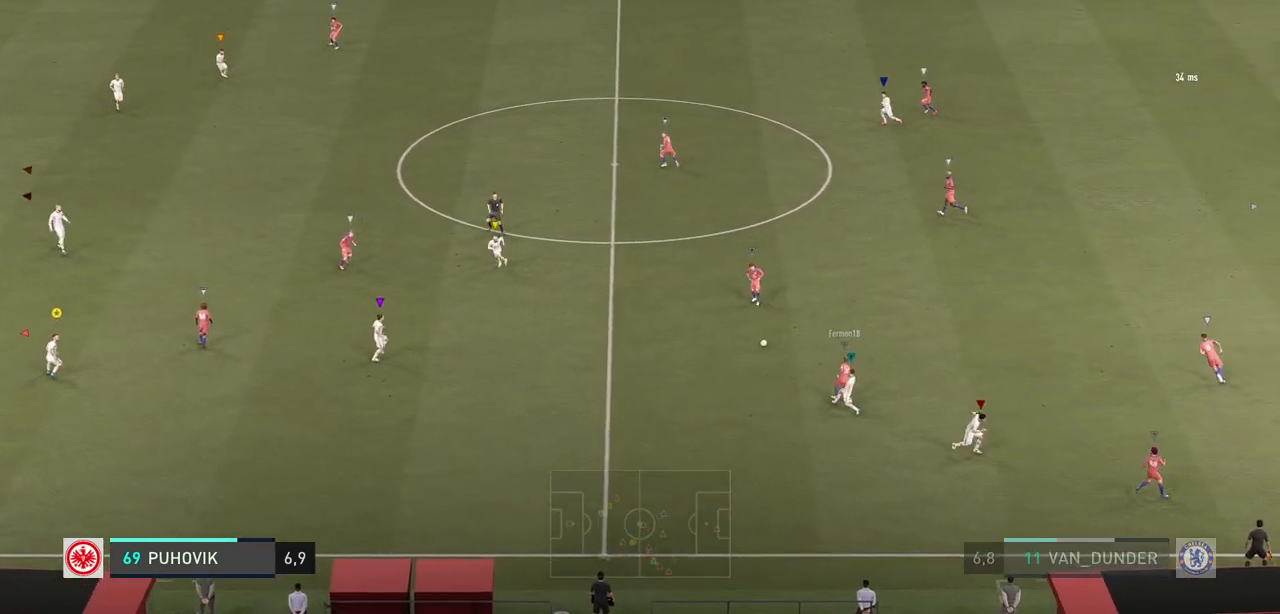
Gameplay with a controller (Xbox layout); each line is a JSON object with the inputs held at the frame after it. "events" lists button and stick changes between this image and that frame as [ms after this image, input, new state], when the widget could be followed in between. Not read: L3 R3.
{"buttons": [], "left_stick": "center", "right_stick": "center", "events": [[183, "left_stick", "up"], [283, "left_stick", "center"]]}
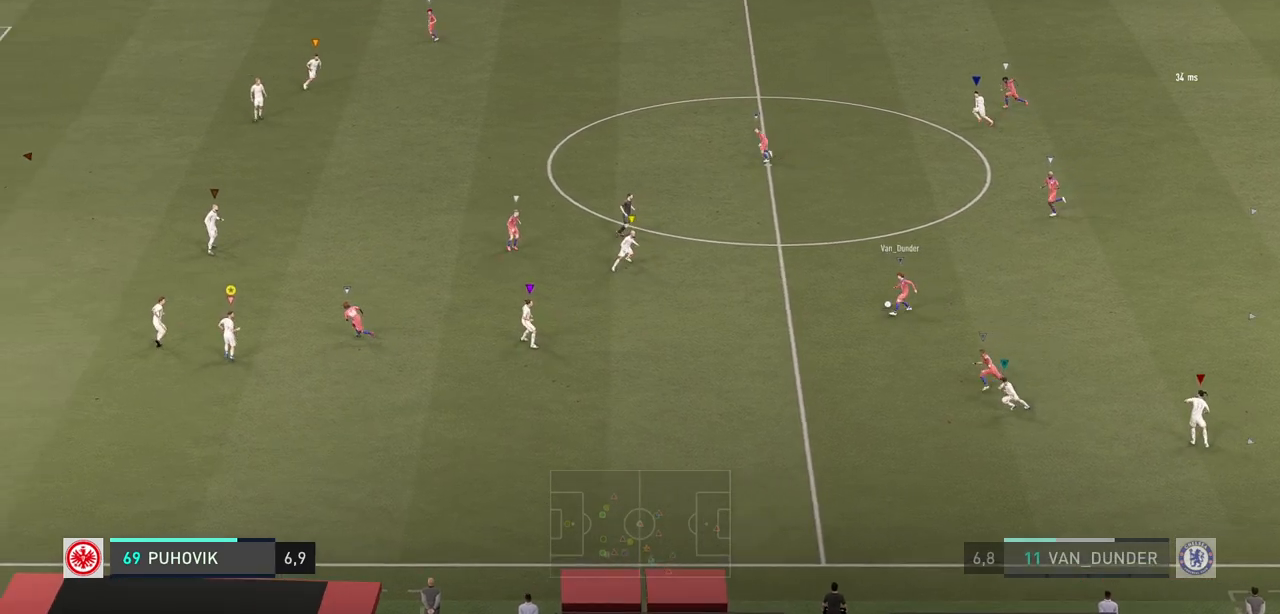
{"buttons": ["L2"], "left_stick": "up-left", "right_stick": "center", "events": [[17, "left_stick", "up-left"], [200, "left_stick", "center"], [317, "L2", "down"], [350, "left_stick", "up-left"]]}
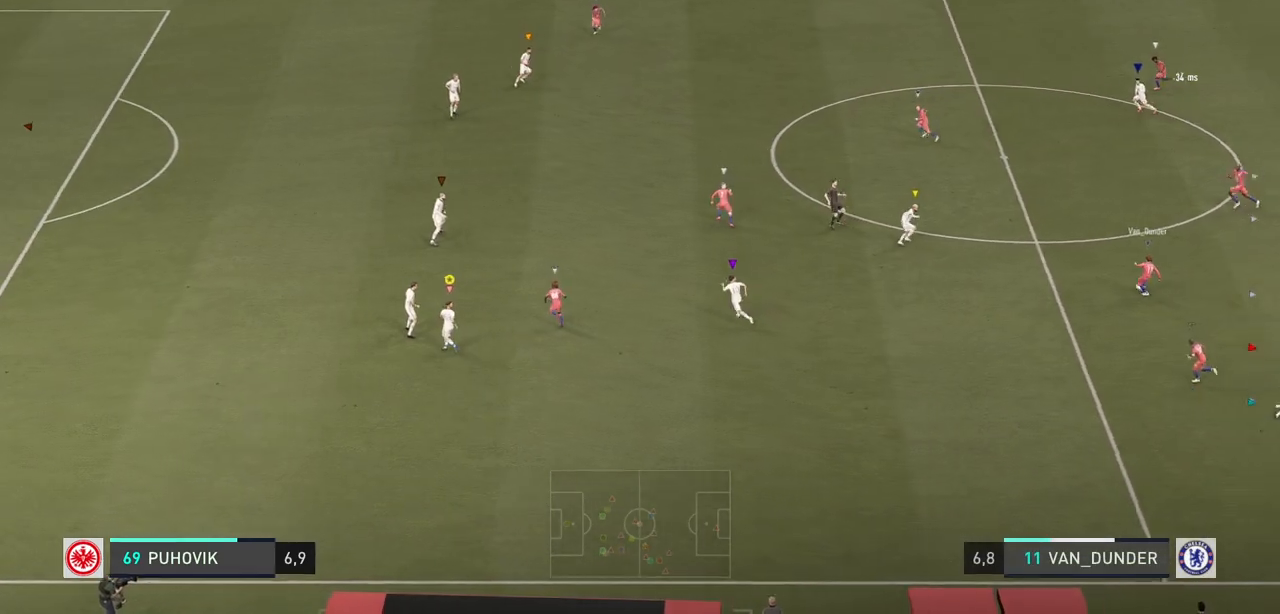
{"buttons": [], "left_stick": "up", "right_stick": "center", "events": [[133, "L2", "up"], [350, "left_stick", "up"]]}
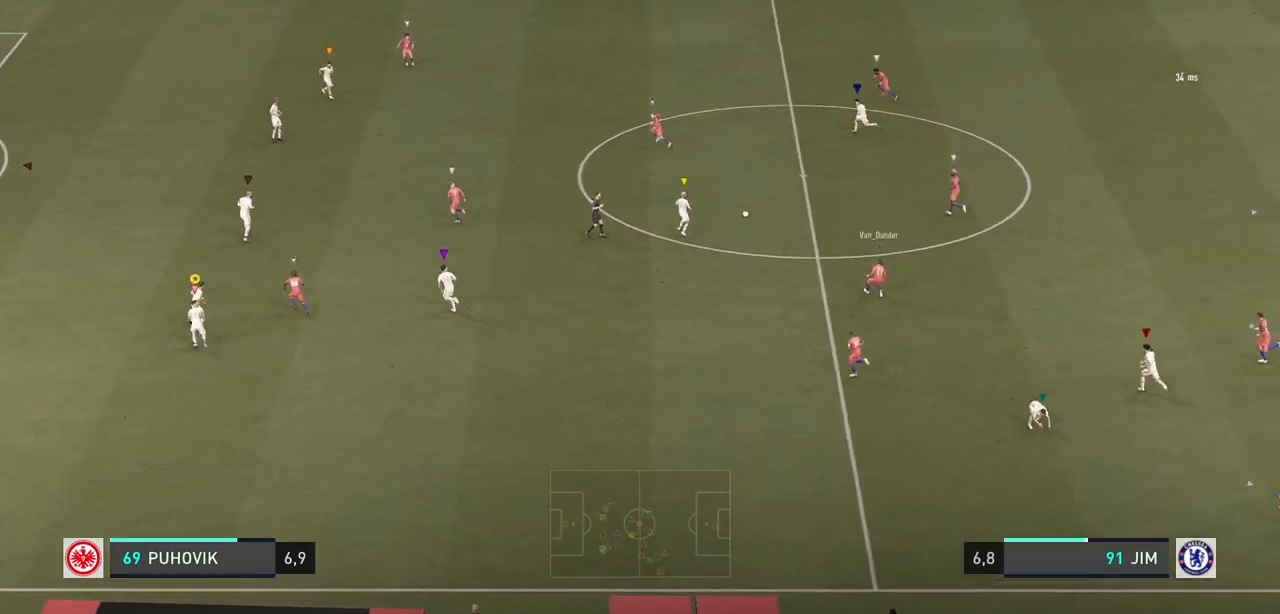
{"buttons": [], "left_stick": "up-left", "right_stick": "center", "events": [[267, "left_stick", "up-left"]]}
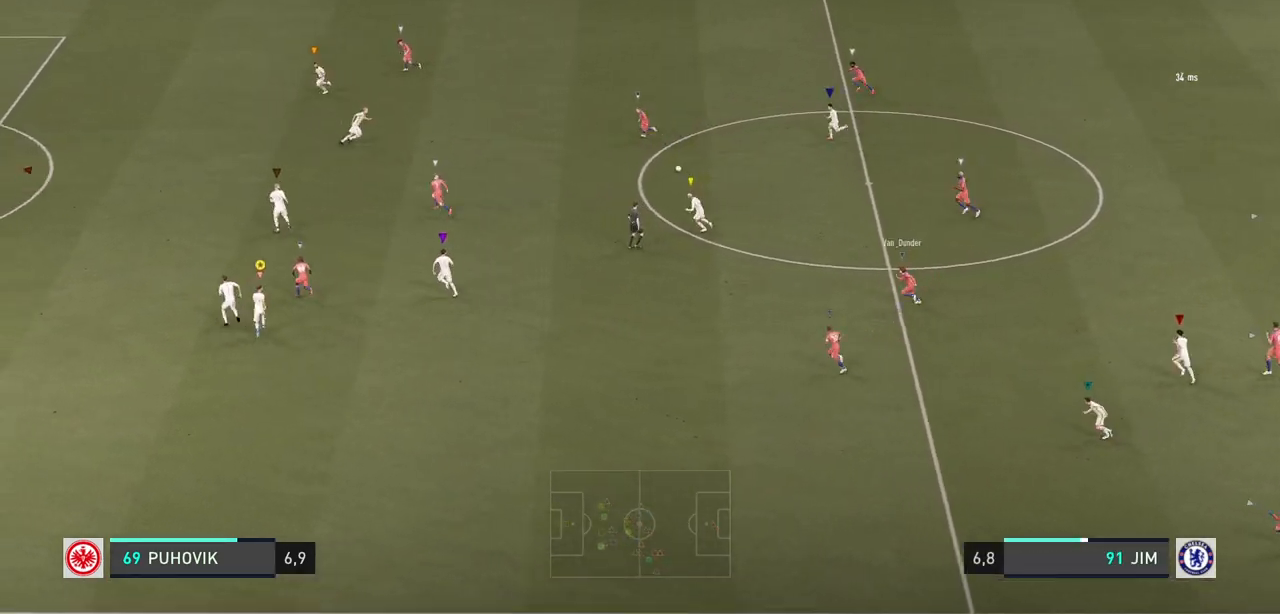
{"buttons": ["R2"], "left_stick": "up-left", "right_stick": "center", "events": [[67, "left_stick", "center"], [167, "left_stick", "up-left"], [233, "R2", "down"]]}
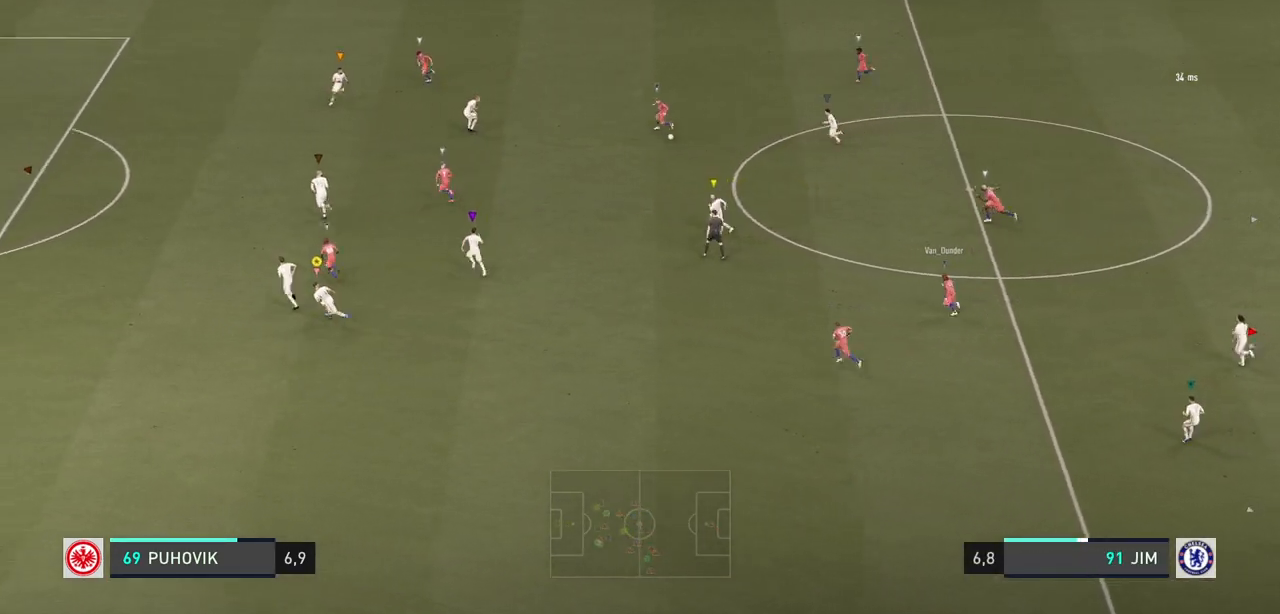
{"buttons": ["R2"], "left_stick": "up-left", "right_stick": "center", "events": []}
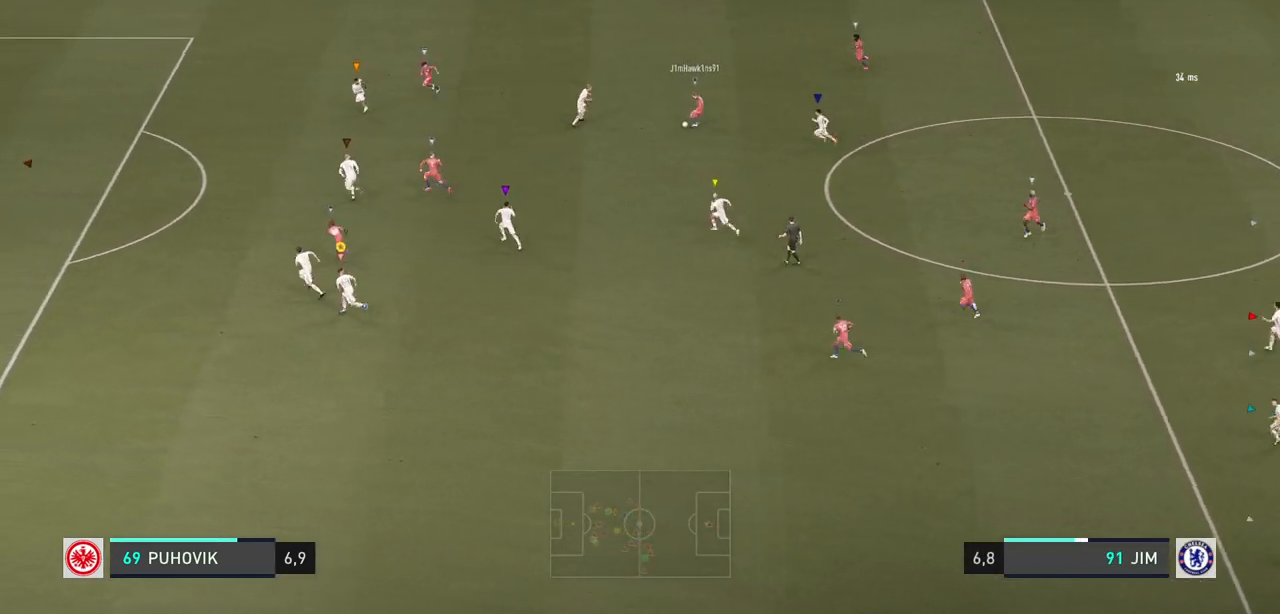
{"buttons": ["R2"], "left_stick": "up-left", "right_stick": "center", "events": []}
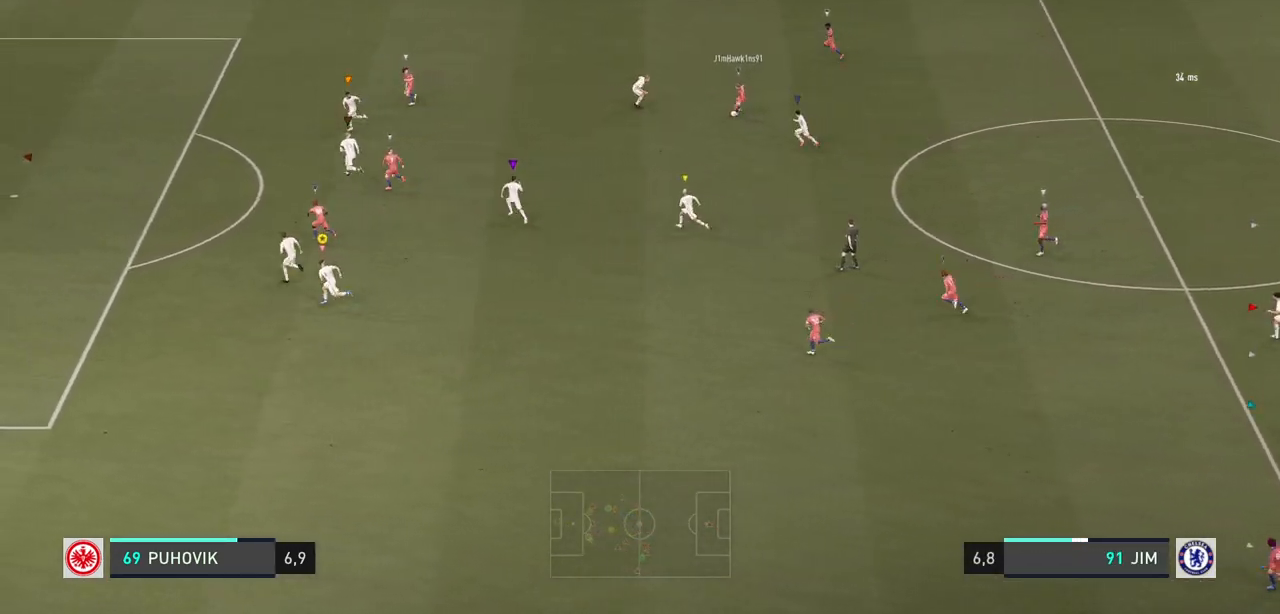
{"buttons": [], "left_stick": "left", "right_stick": "center", "events": [[400, "left_stick", "left"], [467, "R2", "up"]]}
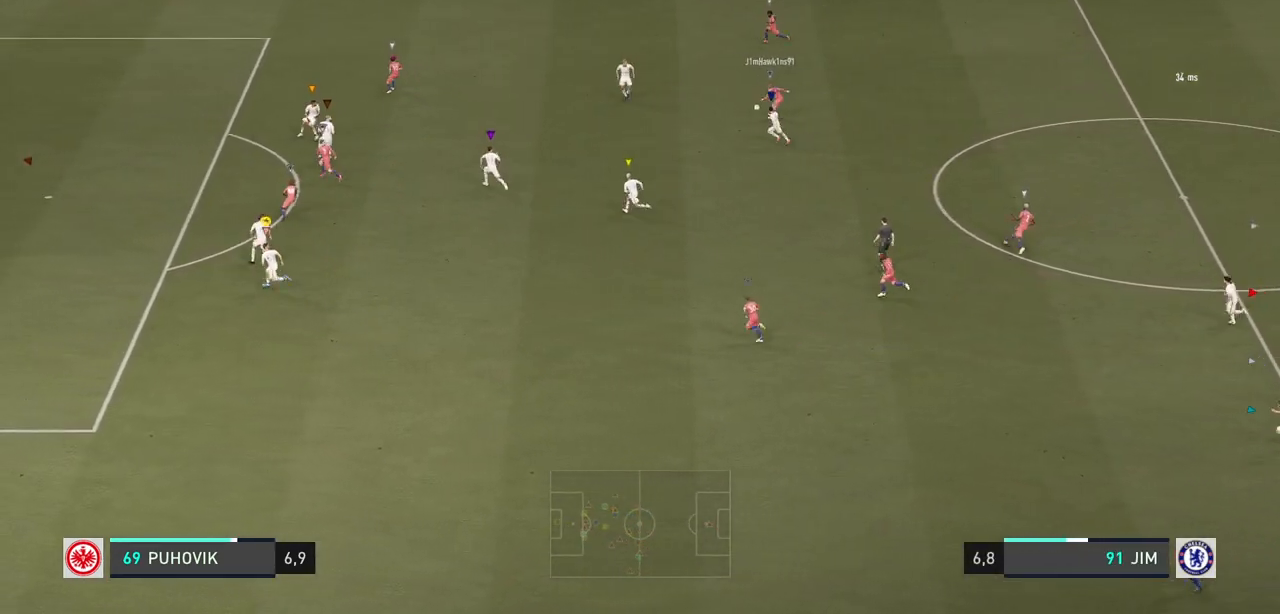
{"buttons": ["L2"], "left_stick": "down-right", "right_stick": "center", "events": [[167, "left_stick", "center"], [267, "left_stick", "right"], [400, "L2", "down"], [400, "left_stick", "down-right"]]}
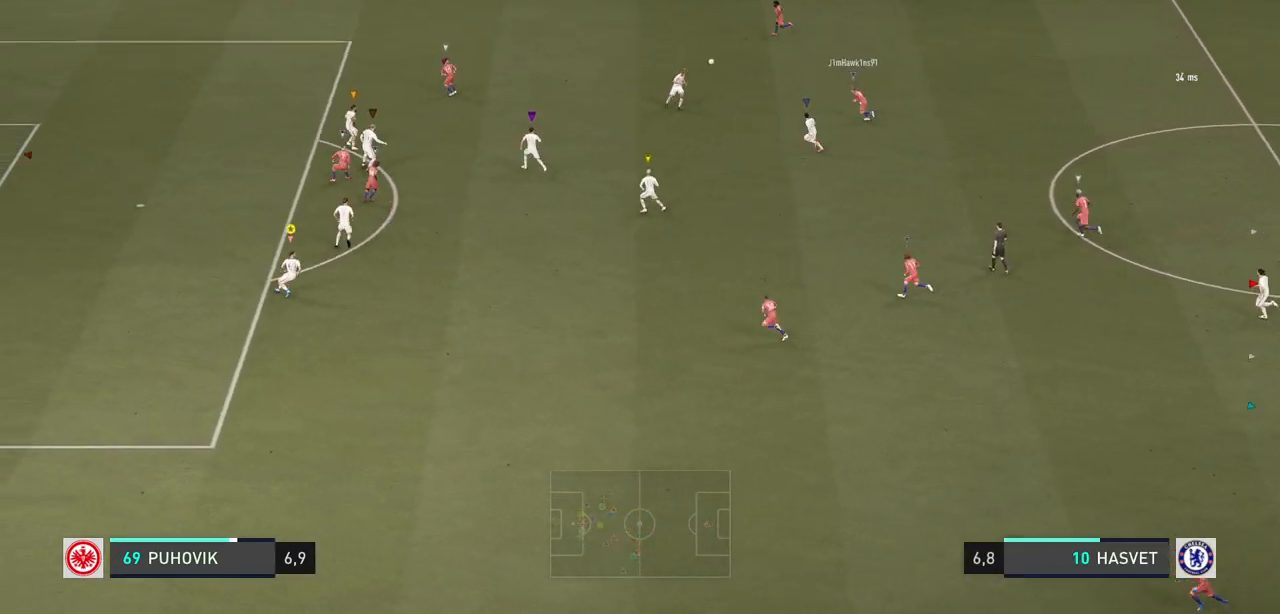
{"buttons": [], "left_stick": "up-left", "right_stick": "center", "events": [[133, "left_stick", "center"], [183, "left_stick", "up-left"], [500, "L2", "up"]]}
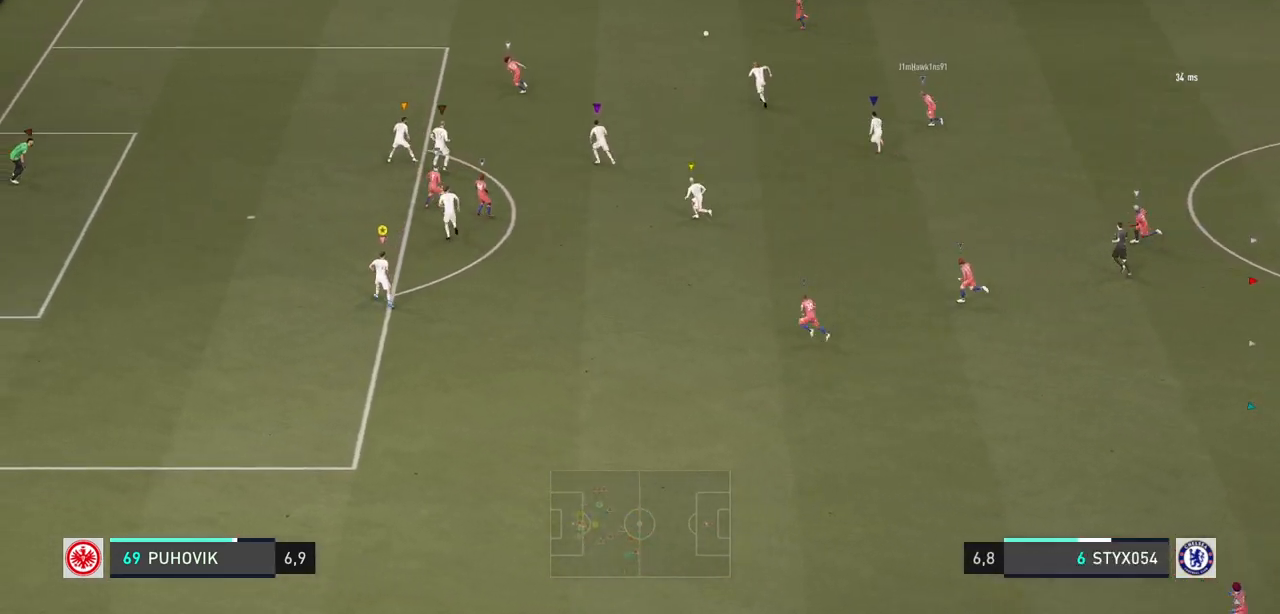
{"buttons": [], "left_stick": "up-left", "right_stick": "center", "events": [[67, "left_stick", "up"], [233, "left_stick", "center"], [317, "left_stick", "up-left"]]}
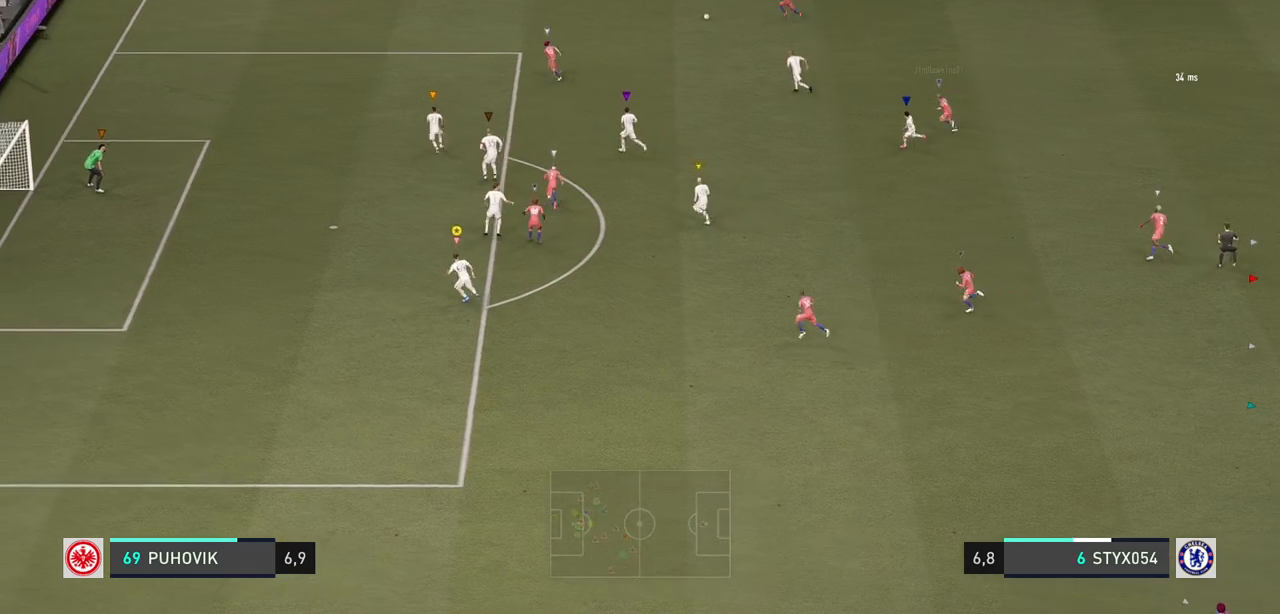
{"buttons": [], "left_stick": "up-left", "right_stick": "center", "events": [[17, "left_stick", "center"], [167, "left_stick", "left"], [450, "left_stick", "up-left"]]}
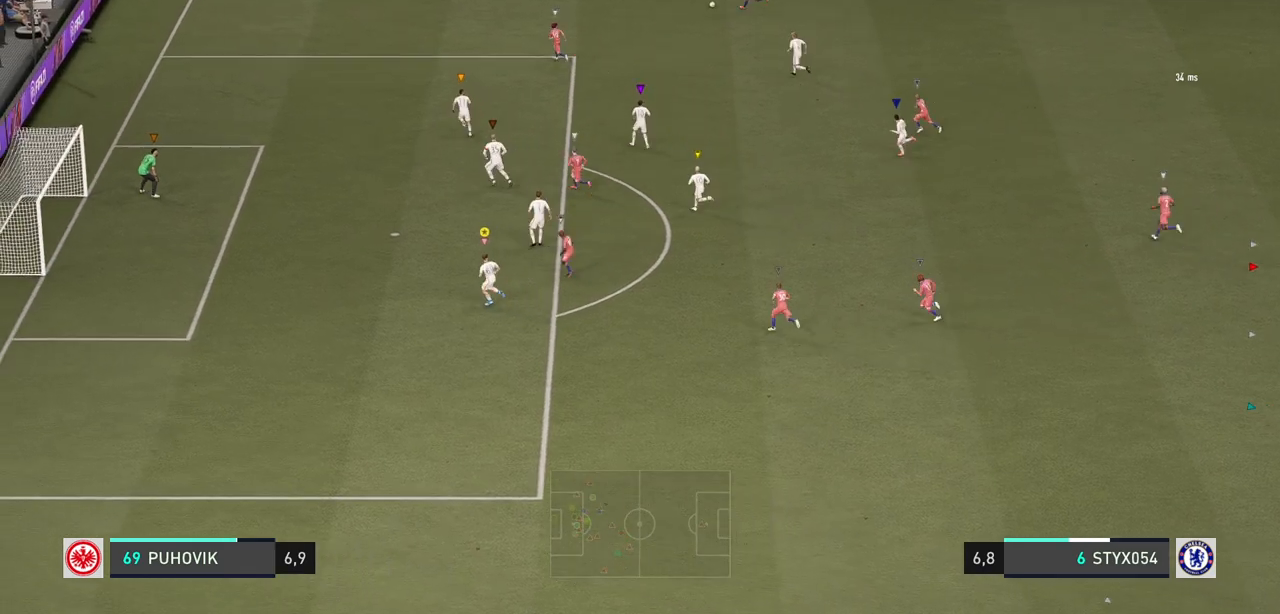
{"buttons": ["L2"], "left_stick": "up-left", "right_stick": "center", "events": [[17, "left_stick", "up"], [133, "left_stick", "left"], [183, "L2", "down"], [417, "left_stick", "up-left"]]}
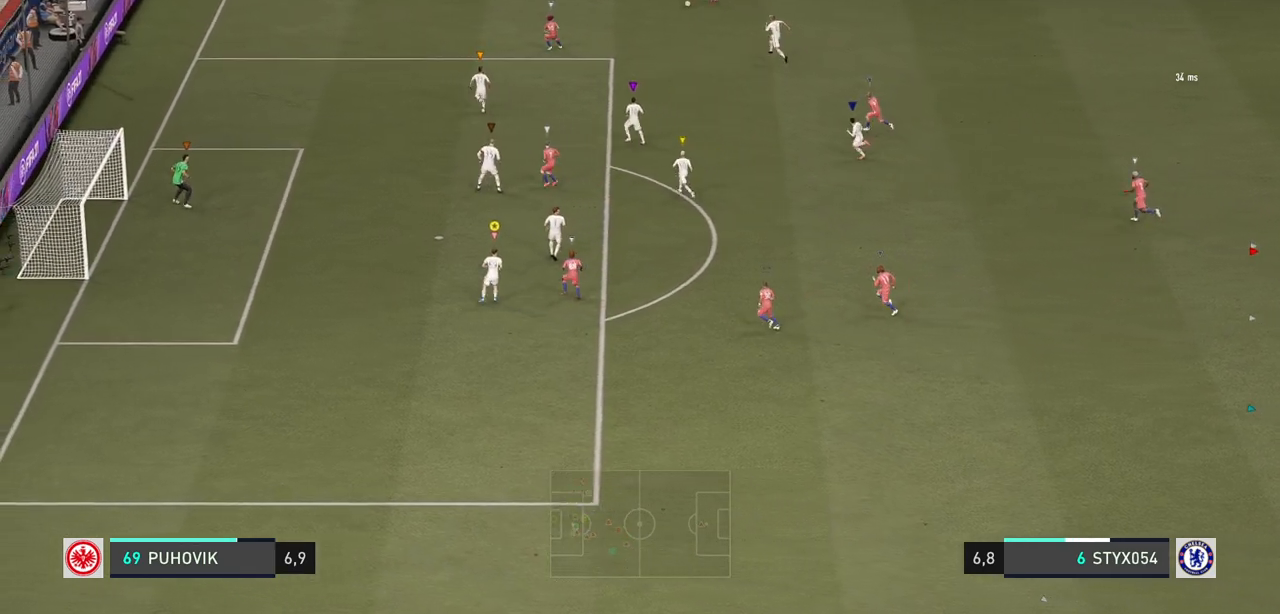
{"buttons": ["L2"], "left_stick": "left", "right_stick": "center", "events": [[67, "L2", "up"], [150, "left_stick", "center"], [217, "left_stick", "left"], [283, "L2", "down"]]}
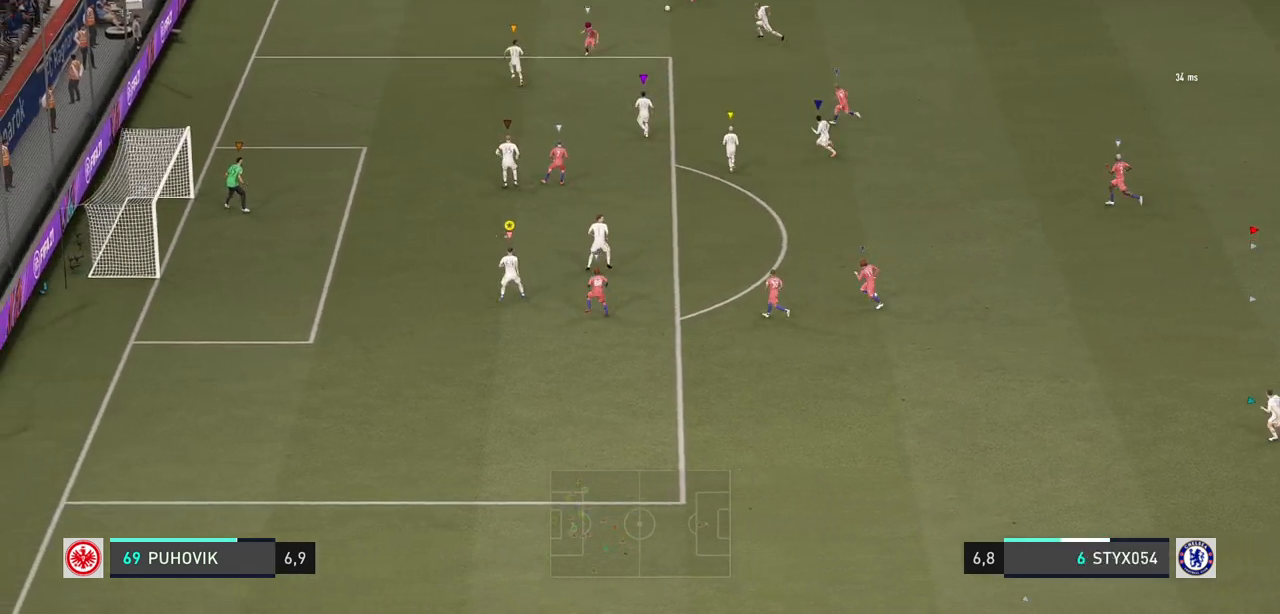
{"buttons": ["L2"], "left_stick": "left", "right_stick": "center", "events": [[133, "left_stick", "down-left"], [283, "L2", "up"], [300, "left_stick", "center"], [350, "L2", "down"], [433, "left_stick", "left"]]}
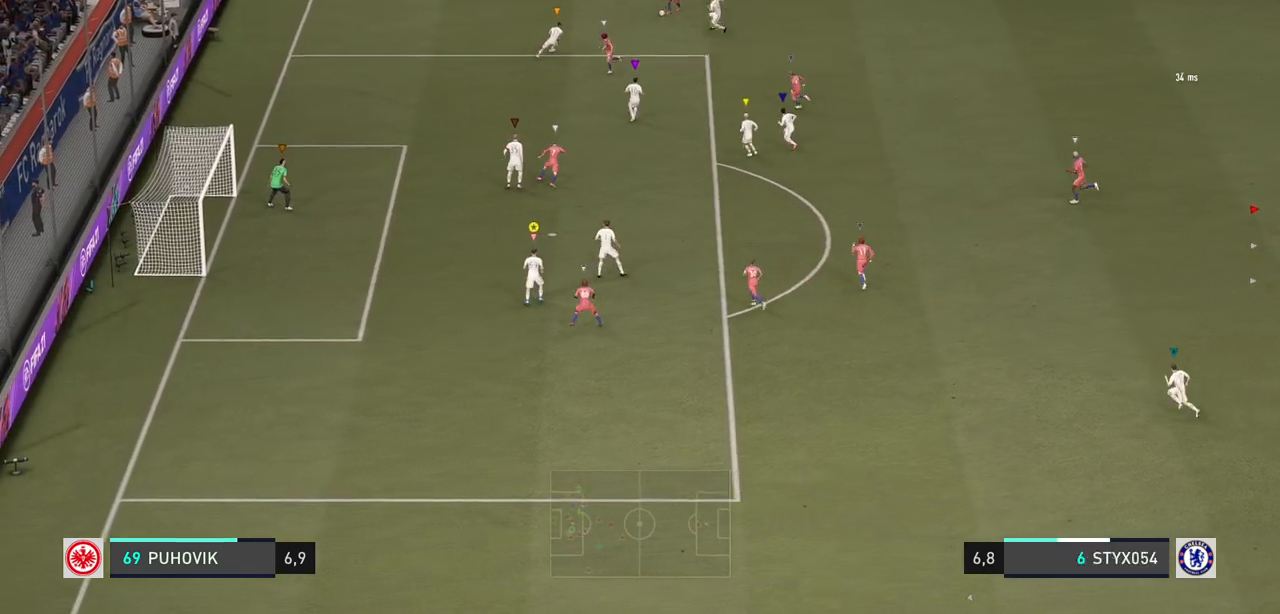
{"buttons": ["L2"], "left_stick": "center", "right_stick": "center", "events": [[267, "left_stick", "down-left"], [467, "left_stick", "center"]]}
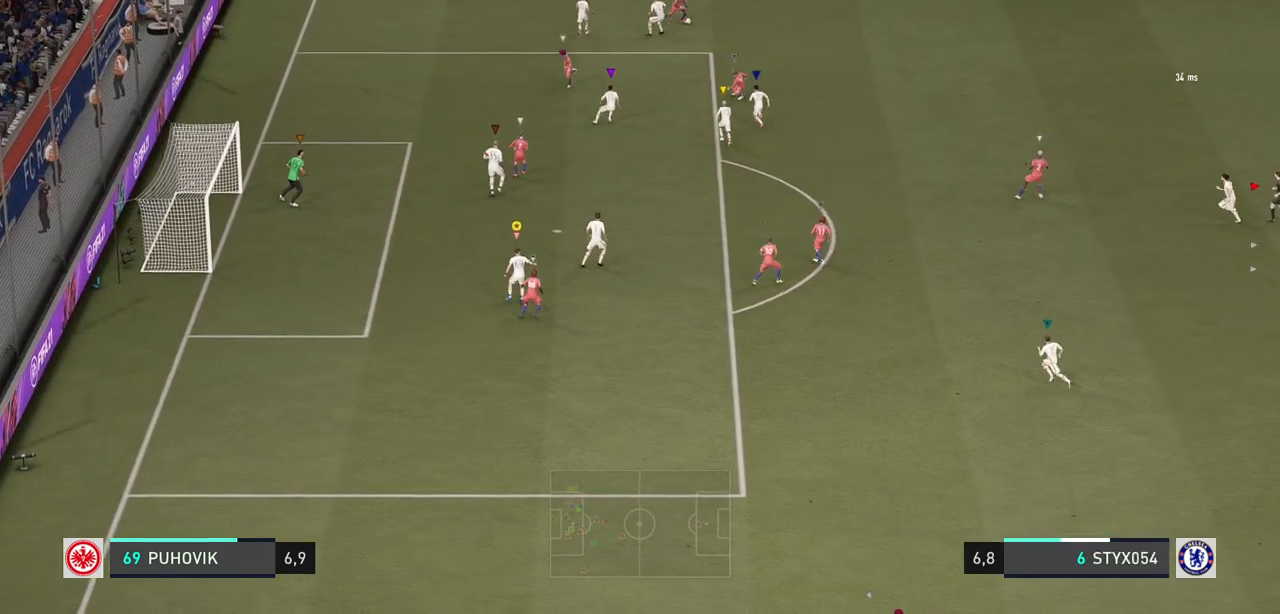
{"buttons": ["L2"], "left_stick": "up-right", "right_stick": "center", "events": [[100, "left_stick", "up-right"], [367, "left_stick", "up"], [467, "left_stick", "up-right"]]}
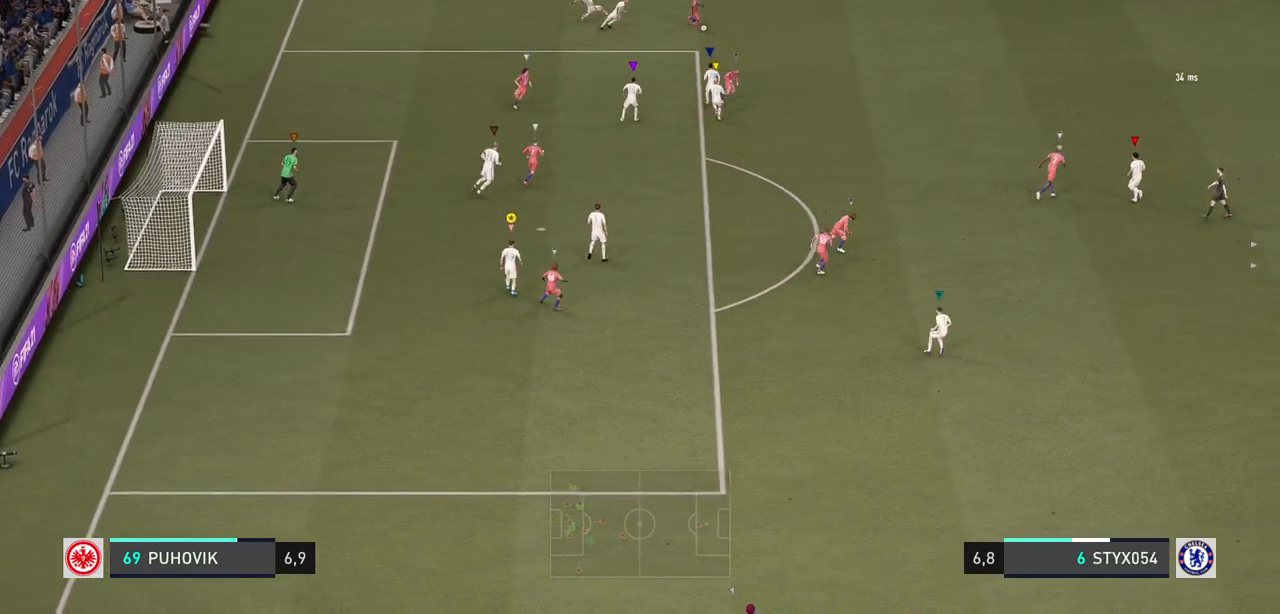
{"buttons": ["L2"], "left_stick": "down-right", "right_stick": "center", "events": [[383, "left_stick", "down-right"]]}
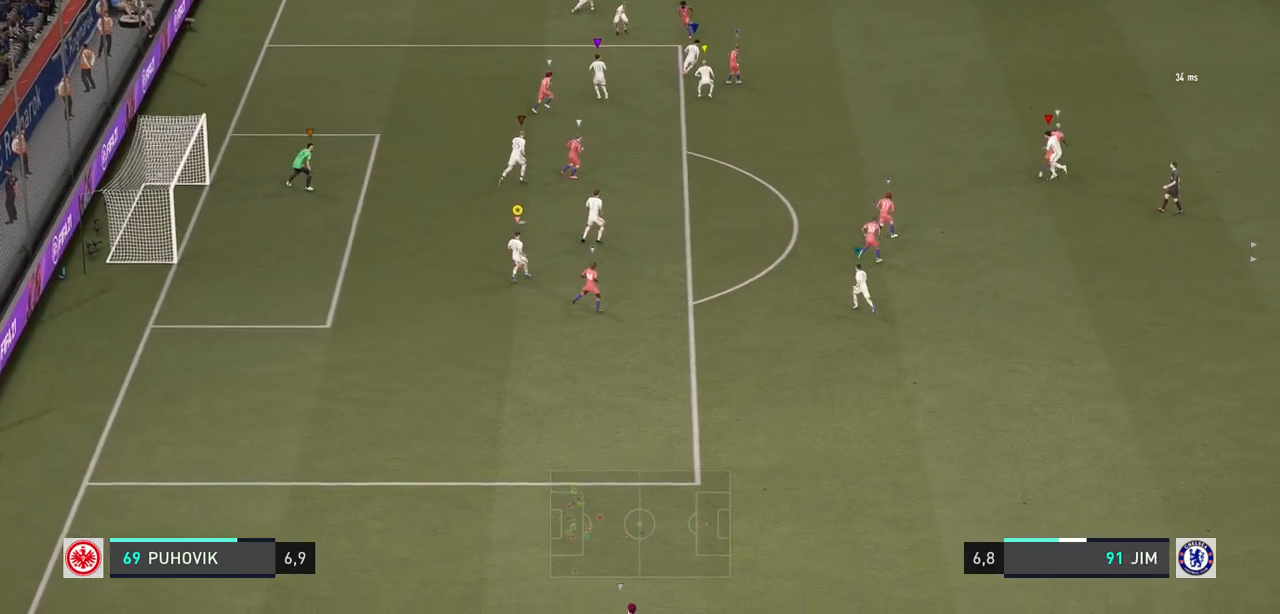
{"buttons": ["L2"], "left_stick": "right", "right_stick": "center", "events": [[317, "left_stick", "up"], [450, "left_stick", "right"]]}
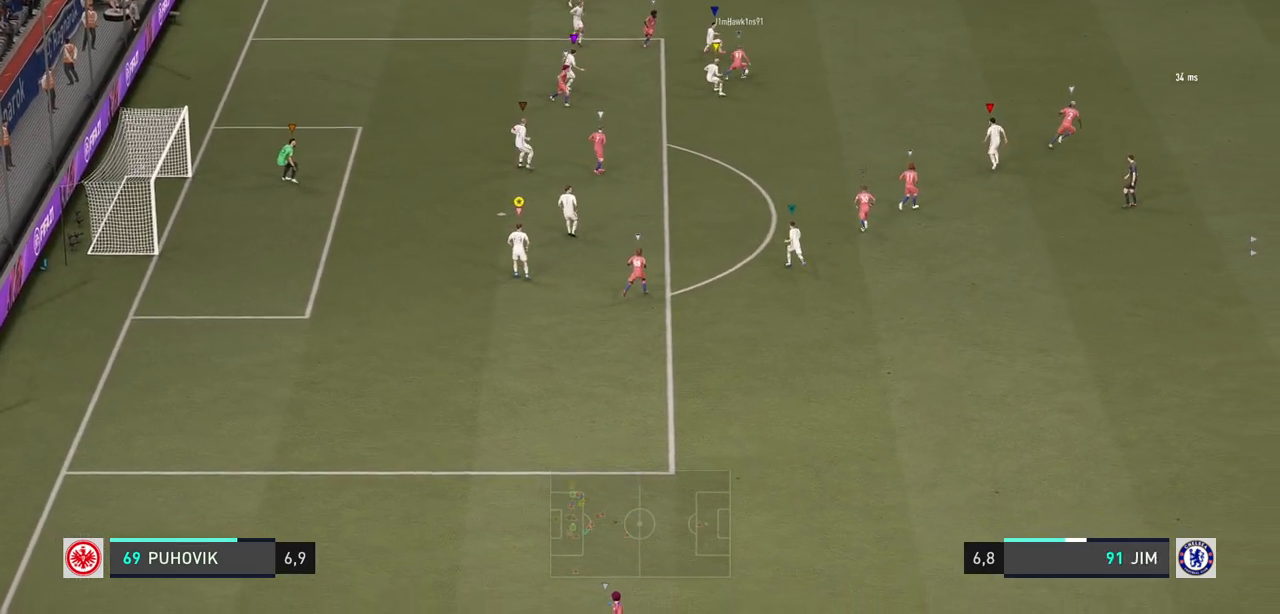
{"buttons": ["L2"], "left_stick": "center", "right_stick": "center", "events": [[183, "left_stick", "center"]]}
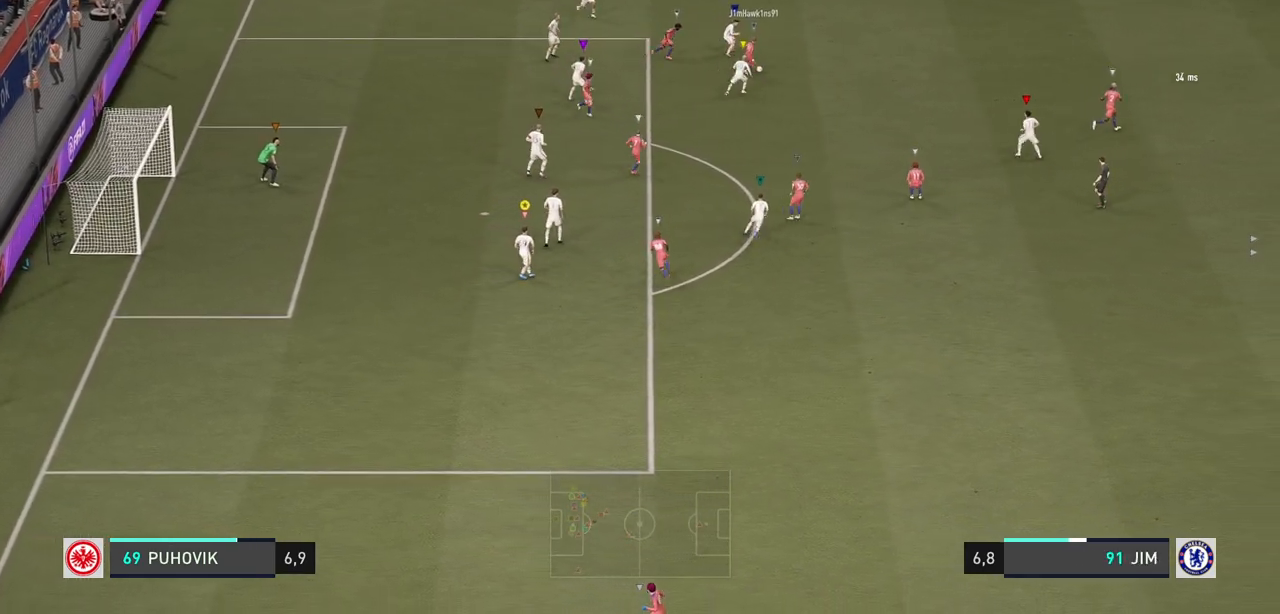
{"buttons": ["L2"], "left_stick": "right", "right_stick": "center", "events": [[50, "left_stick", "right"], [217, "left_stick", "center"], [350, "left_stick", "up-right"], [417, "left_stick", "right"]]}
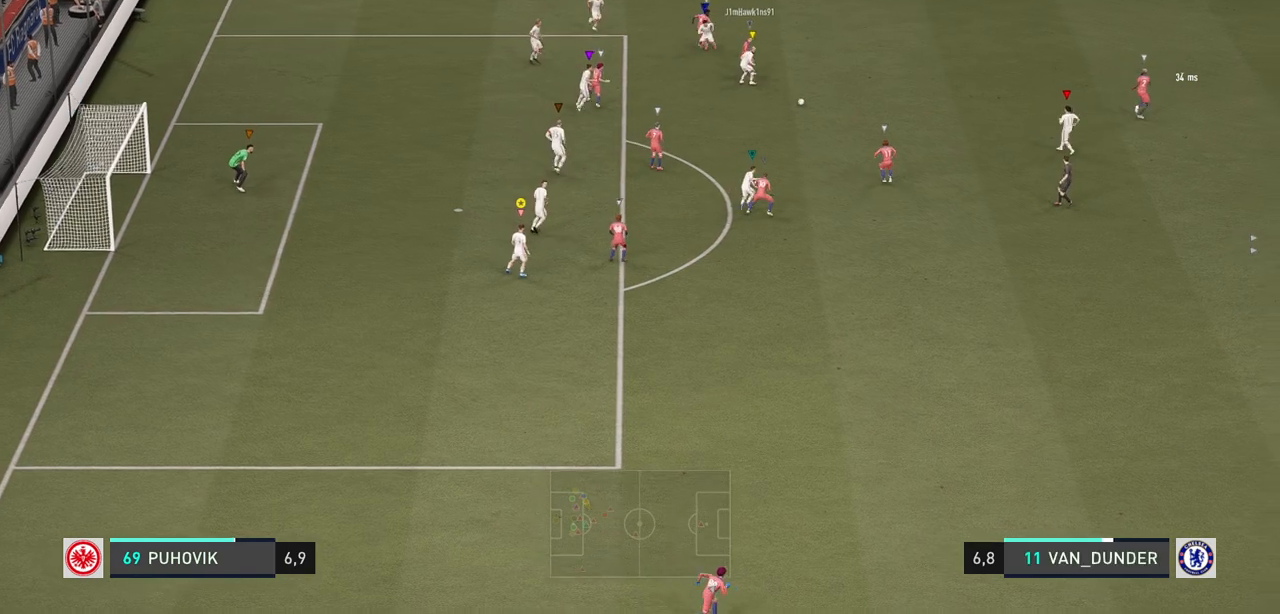
{"buttons": ["L2"], "left_stick": "down-right", "right_stick": "center", "events": [[83, "left_stick", "center"], [217, "left_stick", "down-right"], [333, "left_stick", "center"], [450, "left_stick", "down-right"]]}
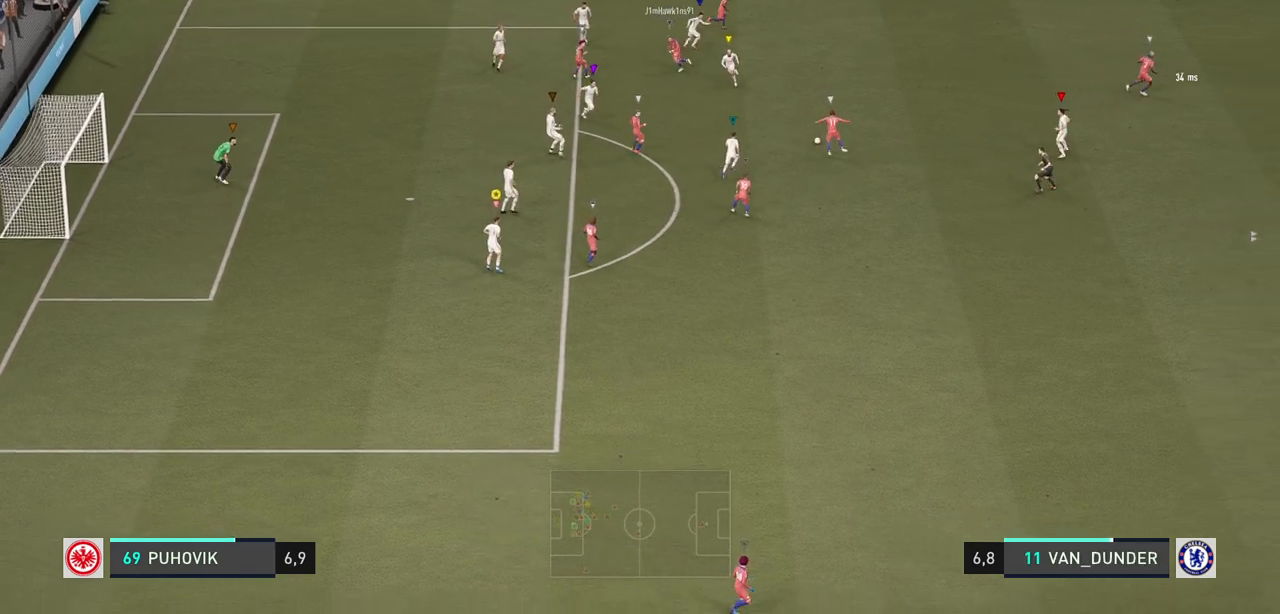
{"buttons": ["L2"], "left_stick": "center", "right_stick": "center", "events": [[133, "left_stick", "up-right"], [300, "left_stick", "center"]]}
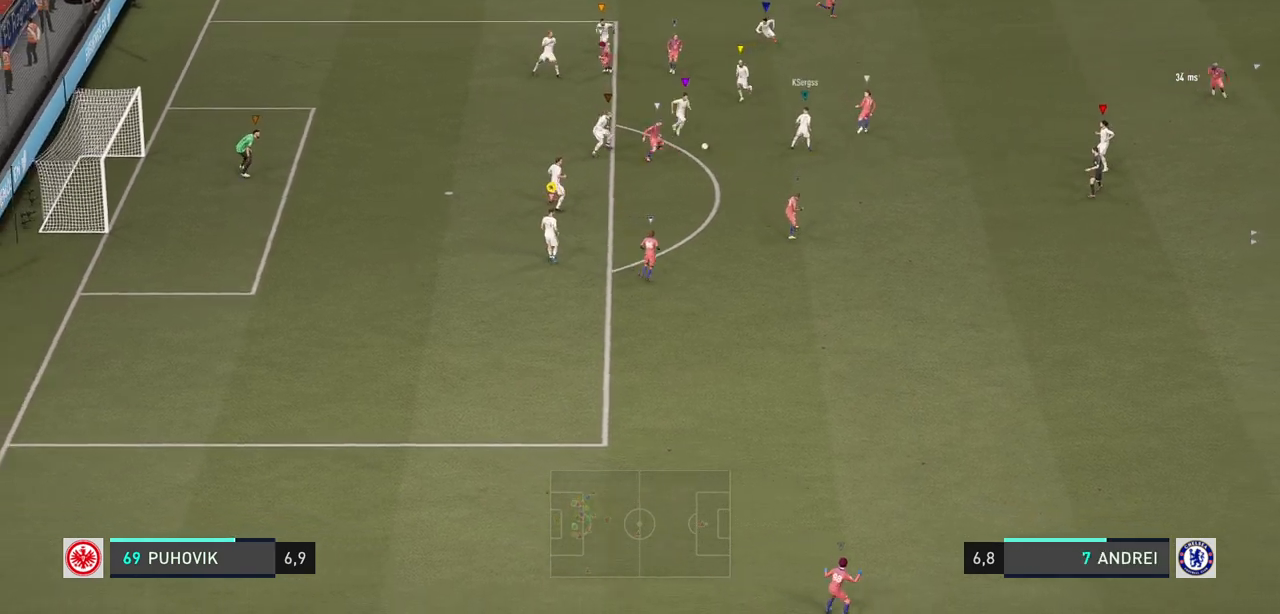
{"buttons": ["L2", "R2"], "left_stick": "center", "right_stick": "center", "events": [[100, "left_stick", "left"], [333, "R2", "down"], [500, "left_stick", "center"]]}
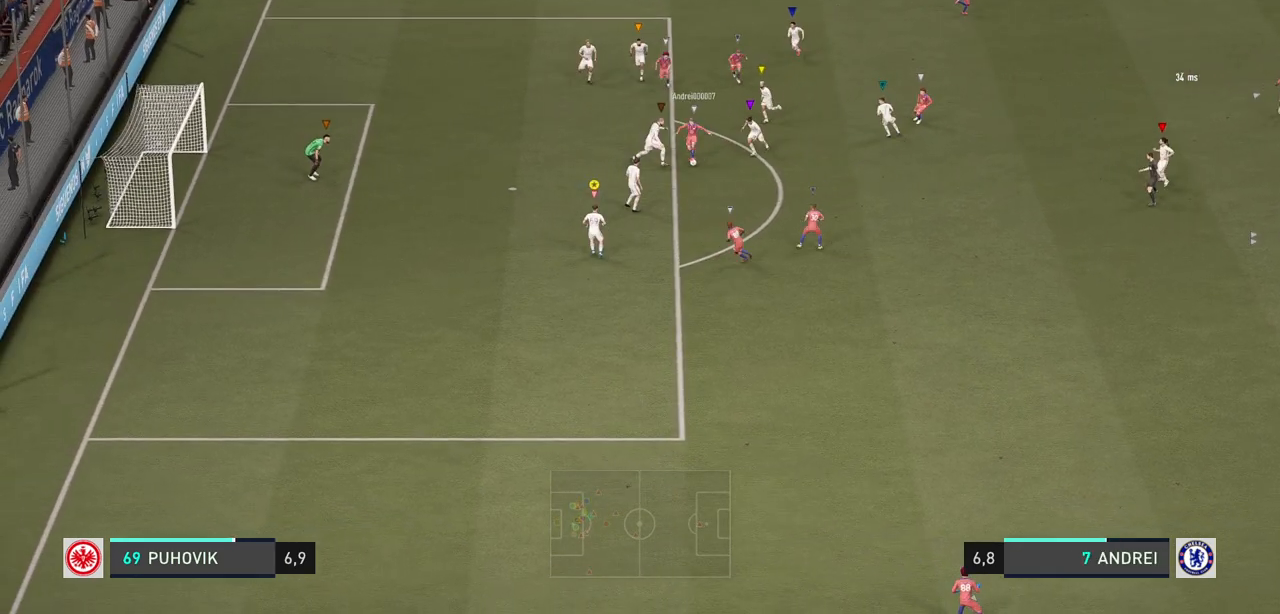
{"buttons": ["L2"], "left_stick": "down-right", "right_stick": "center", "events": [[50, "left_stick", "up"], [133, "left_stick", "center"], [233, "left_stick", "left"], [267, "R2", "up"], [383, "left_stick", "center"], [450, "left_stick", "down-right"]]}
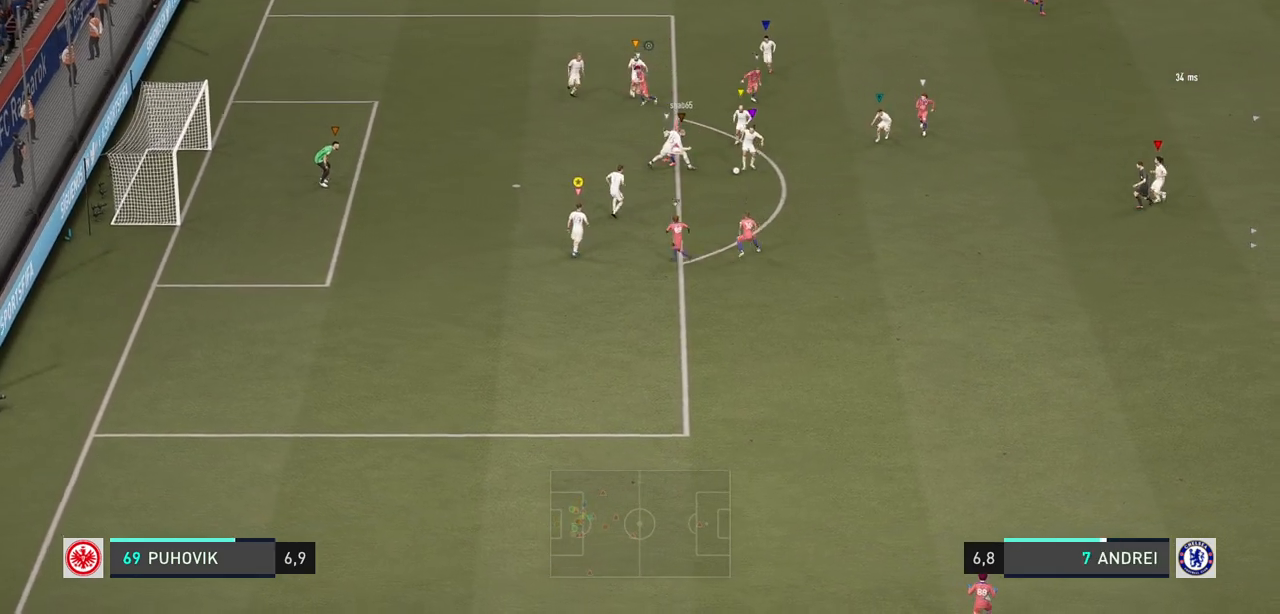
{"buttons": ["L2"], "left_stick": "down-right", "right_stick": "center", "events": []}
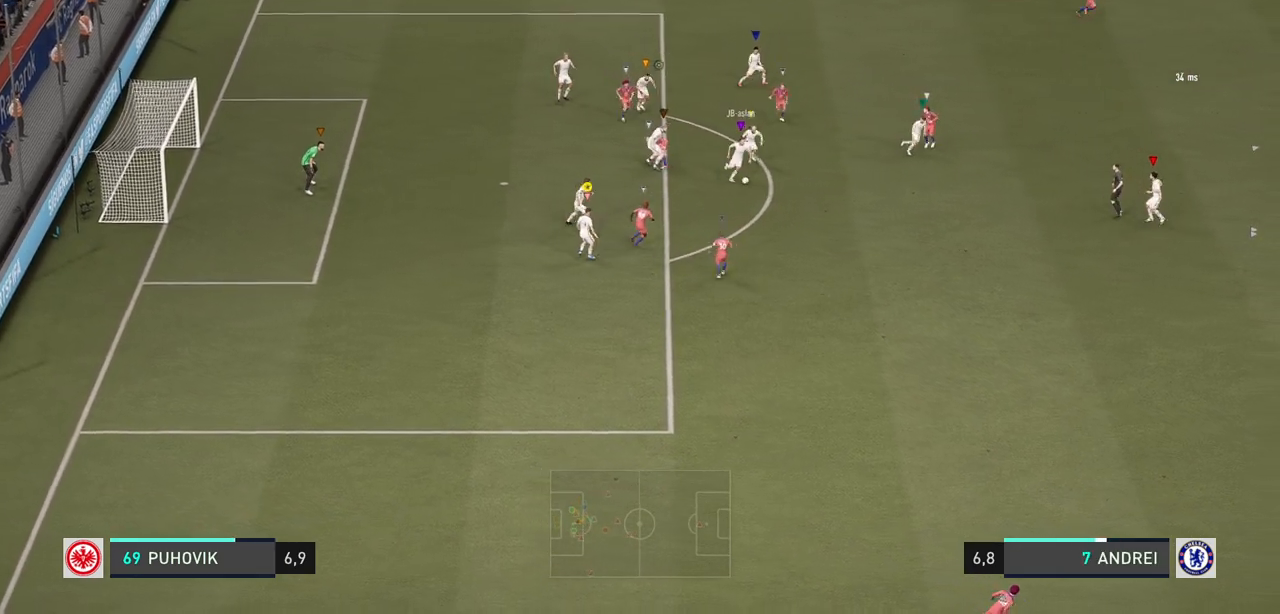
{"buttons": [], "left_stick": "down-right", "right_stick": "center", "events": [[83, "L2", "up"]]}
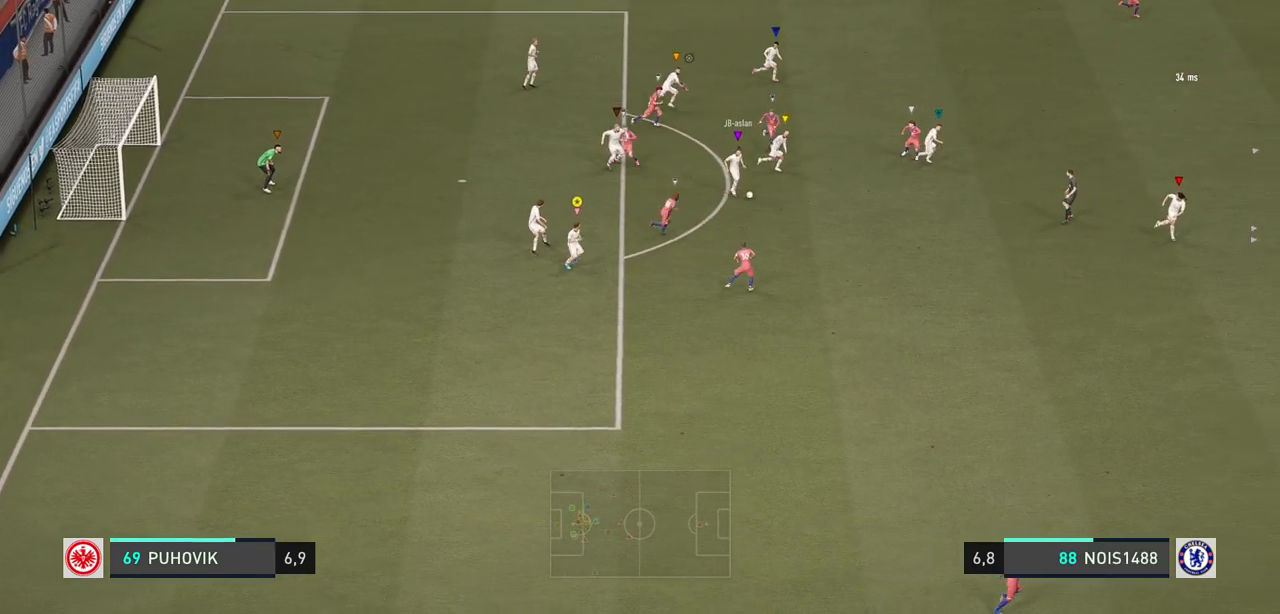
{"buttons": [], "left_stick": "down-right", "right_stick": "center", "events": []}
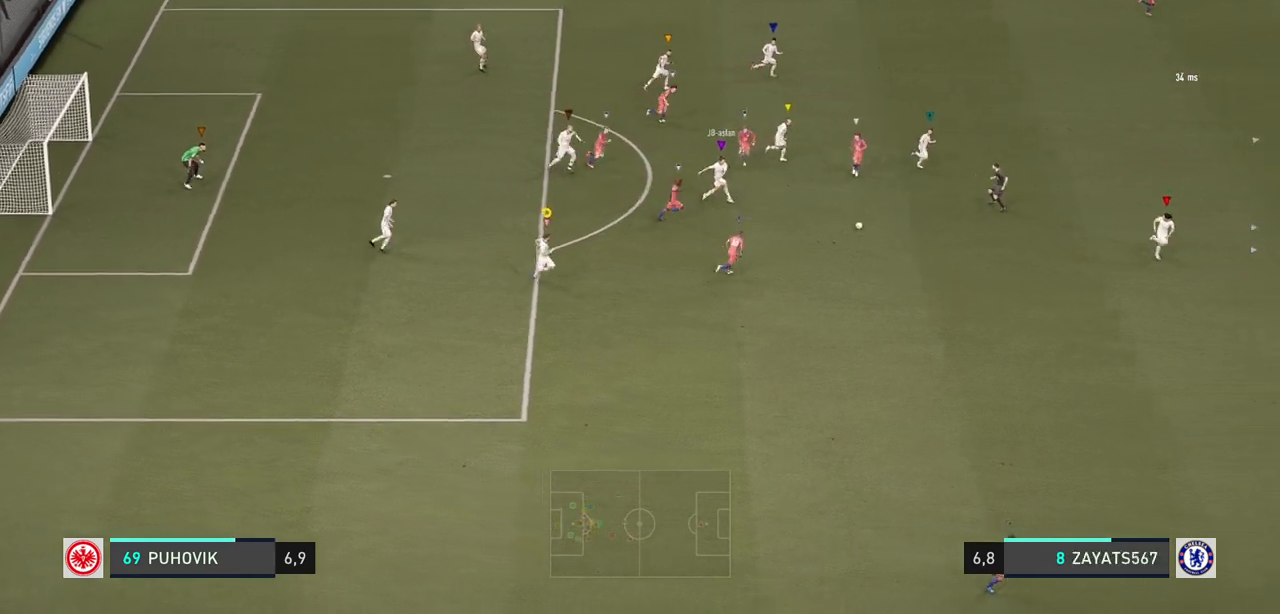
{"buttons": [], "left_stick": "down-right", "right_stick": "center", "events": []}